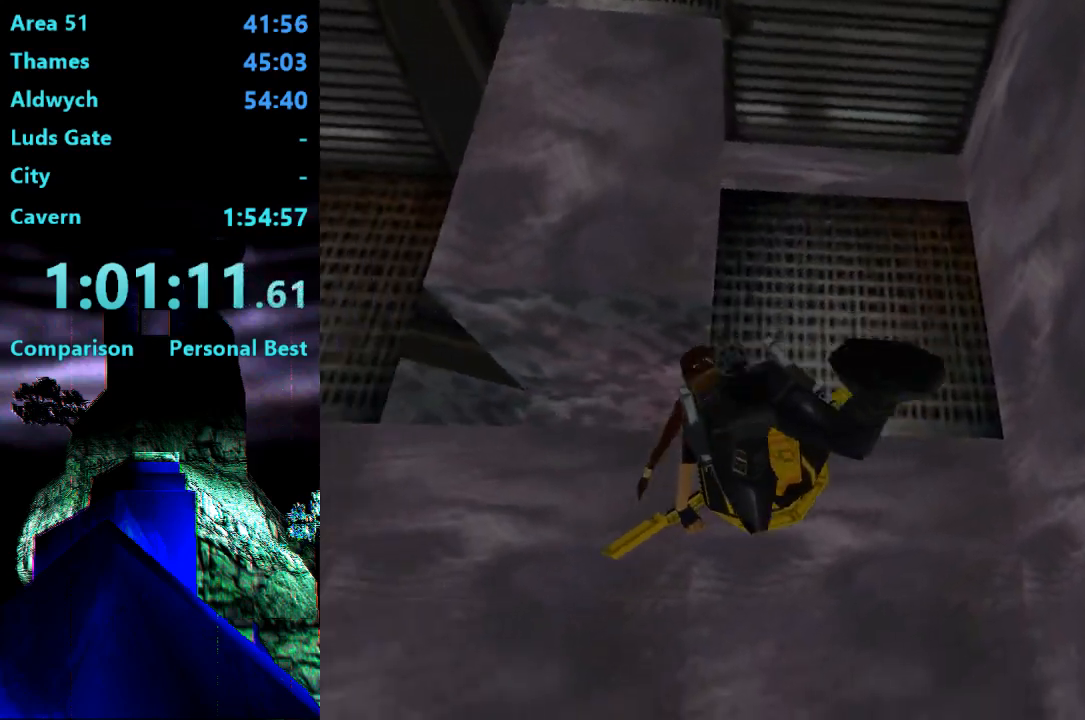
Gameplay with a controller (PlayStation layout); each line is a JSON object with the inputs held at the frame after it (dt_ms = milliseconds from this image to that frame). "events" lists button and stick changes between this image and that frame as [ms after this image, input, new state], when the widget could be followed in between. Not read: L3 R3 left_stick.
{"dt_ms": 1000, "buttons": ["SQUARE", "DPAD_LEFT"], "right_stick": "center"}
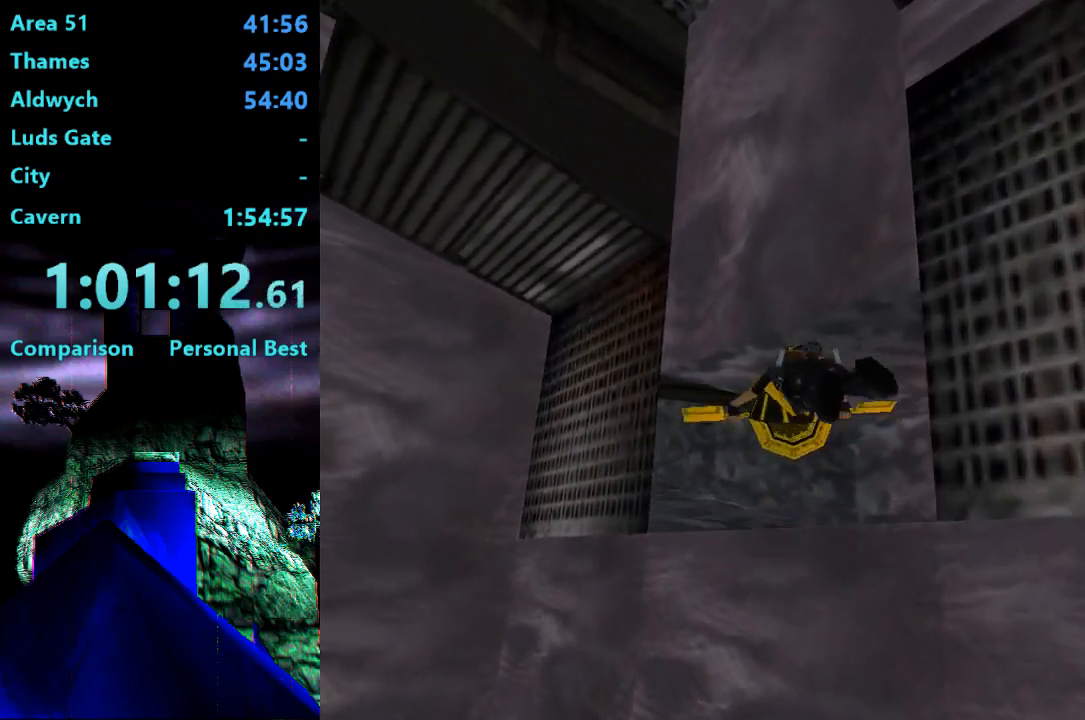
{"dt_ms": 500, "buttons": ["SQUARE", "DPAD_LEFT"], "right_stick": "center", "events": [[150, "DPAD_LEFT", "up"], [450, "DPAD_LEFT", "down"]]}
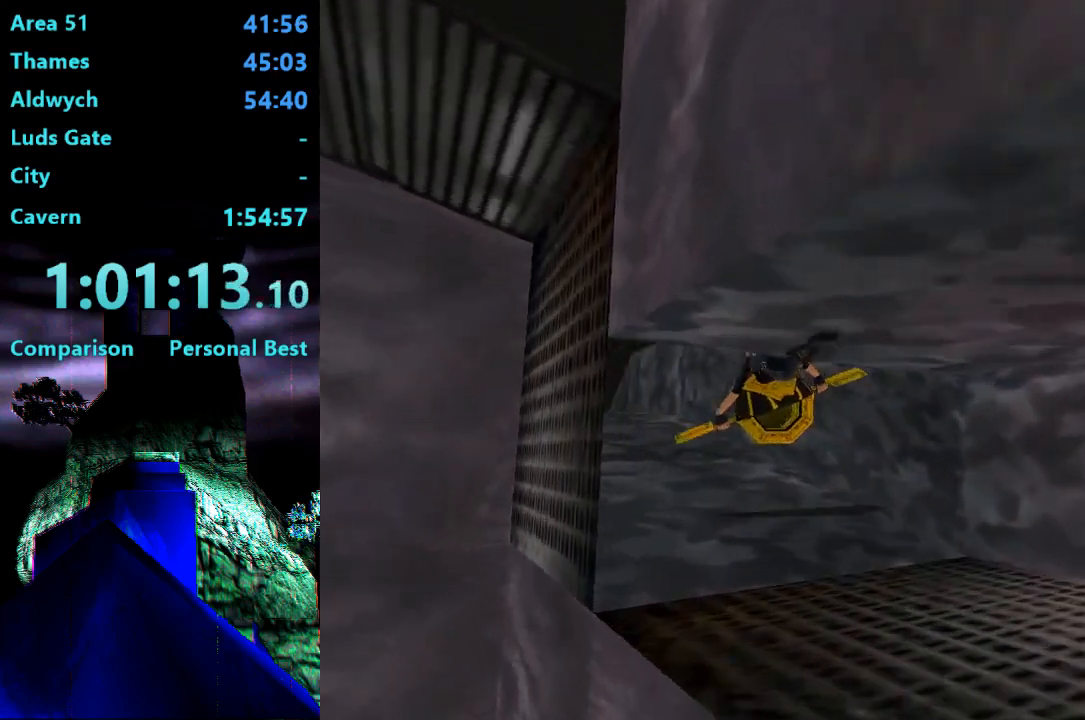
{"dt_ms": 500, "buttons": ["SQUARE"], "right_stick": "center", "events": [[67, "DPAD_LEFT", "up"], [200, "DPAD_RIGHT", "down"], [350, "DPAD_RIGHT", "up"]]}
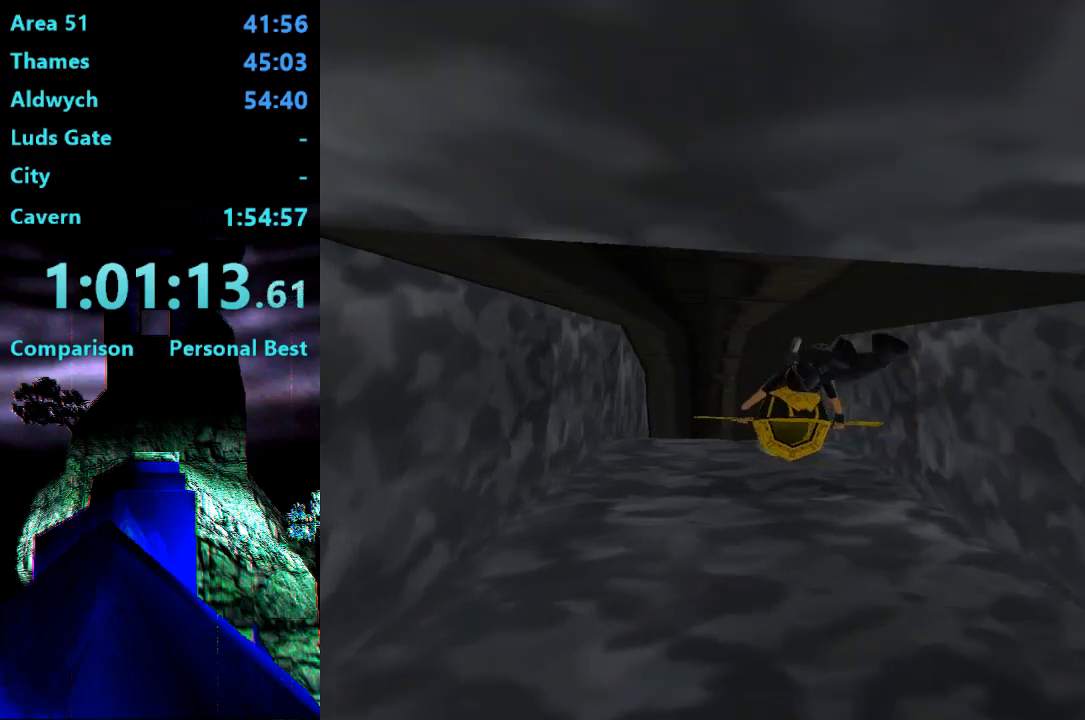
{"dt_ms": 500, "buttons": ["SQUARE", "DPAD_UP"], "right_stick": "center", "events": [[283, "DPAD_UP", "down"]]}
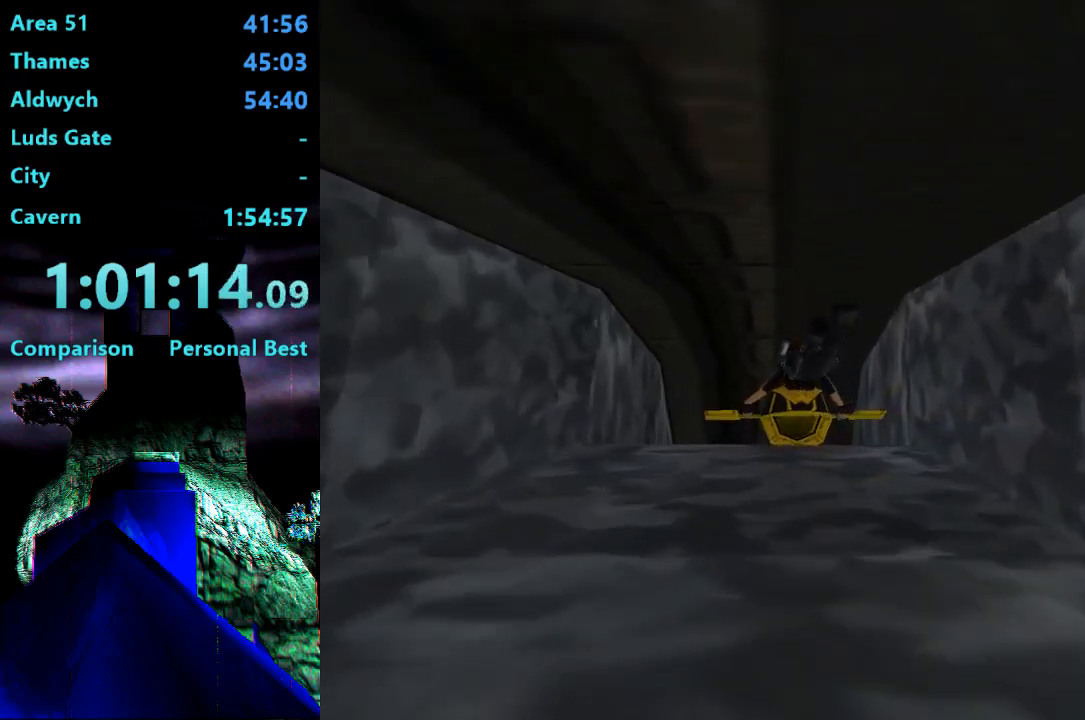
{"dt_ms": 500, "buttons": ["SQUARE", "DPAD_UP"], "right_stick": "center", "events": []}
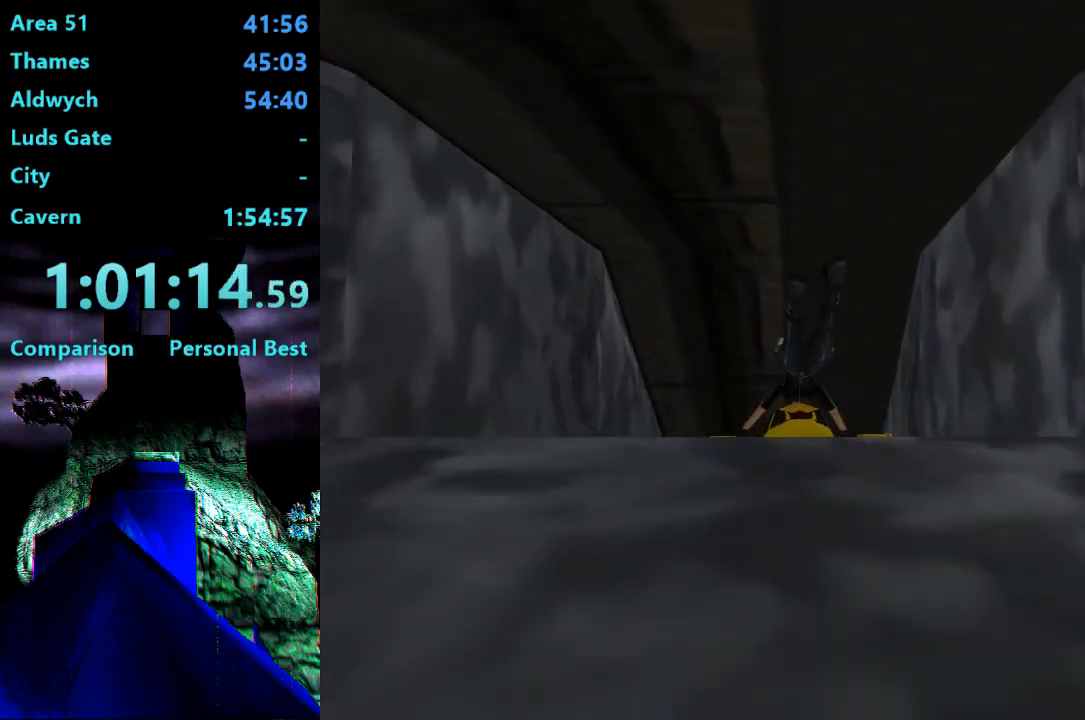
{"dt_ms": 500, "buttons": ["SQUARE"], "right_stick": "center", "events": [[233, "DPAD_UP", "up"]]}
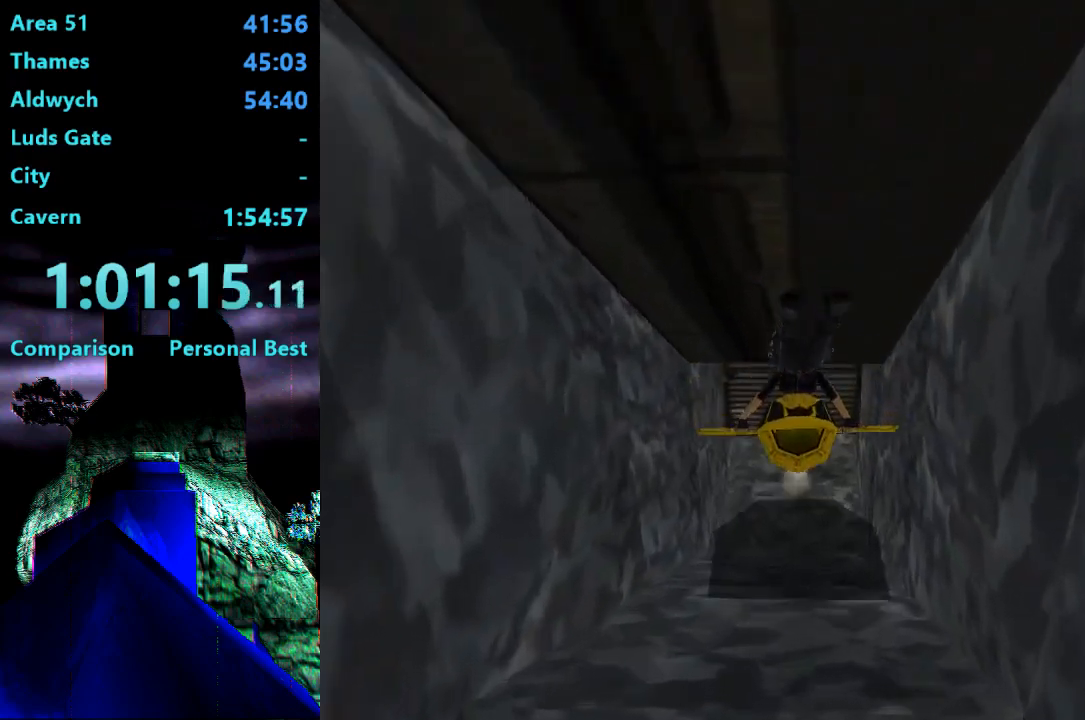
{"dt_ms": 500, "buttons": ["SQUARE"], "right_stick": "center", "events": []}
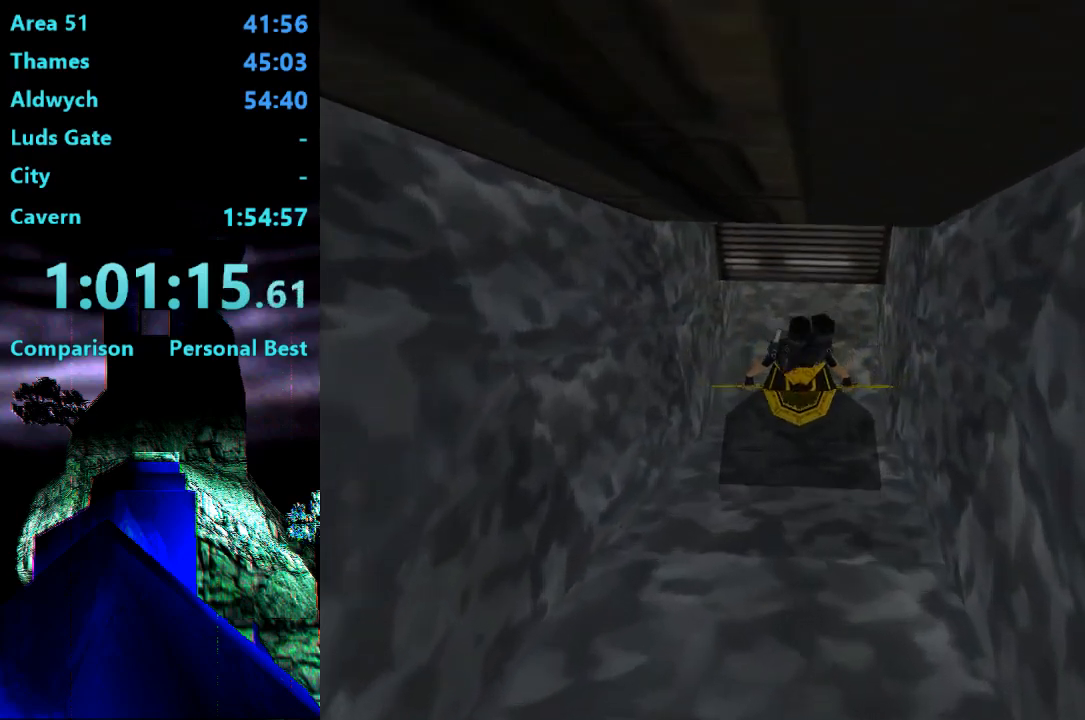
{"dt_ms": 500, "buttons": ["SQUARE"], "right_stick": "center", "events": [[317, "DPAD_DOWN", "down"], [483, "DPAD_DOWN", "up"]]}
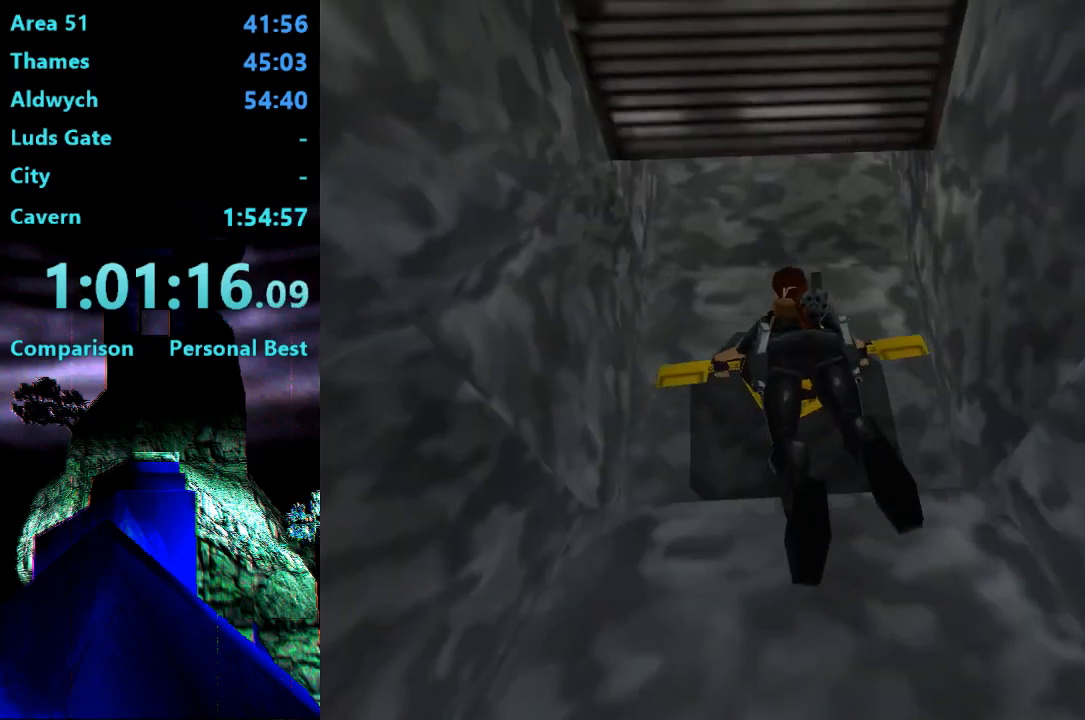
{"dt_ms": 500, "buttons": ["SQUARE"], "right_stick": "center", "events": []}
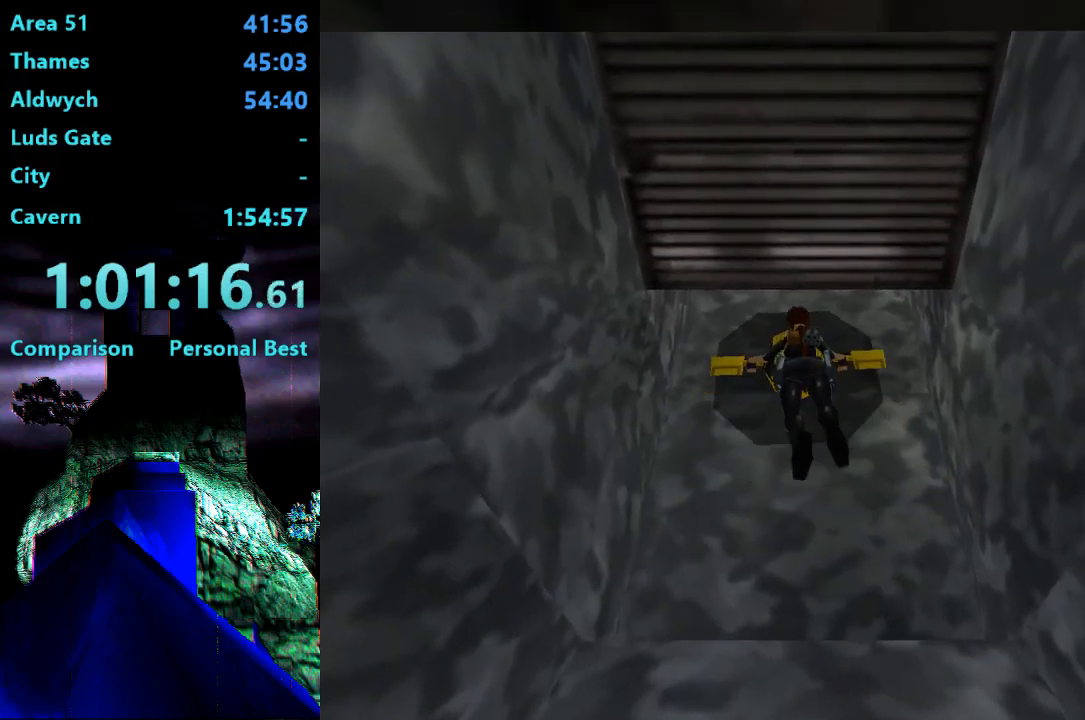
{"dt_ms": 500, "buttons": [], "right_stick": "center", "events": [[383, "SQUARE", "up"]]}
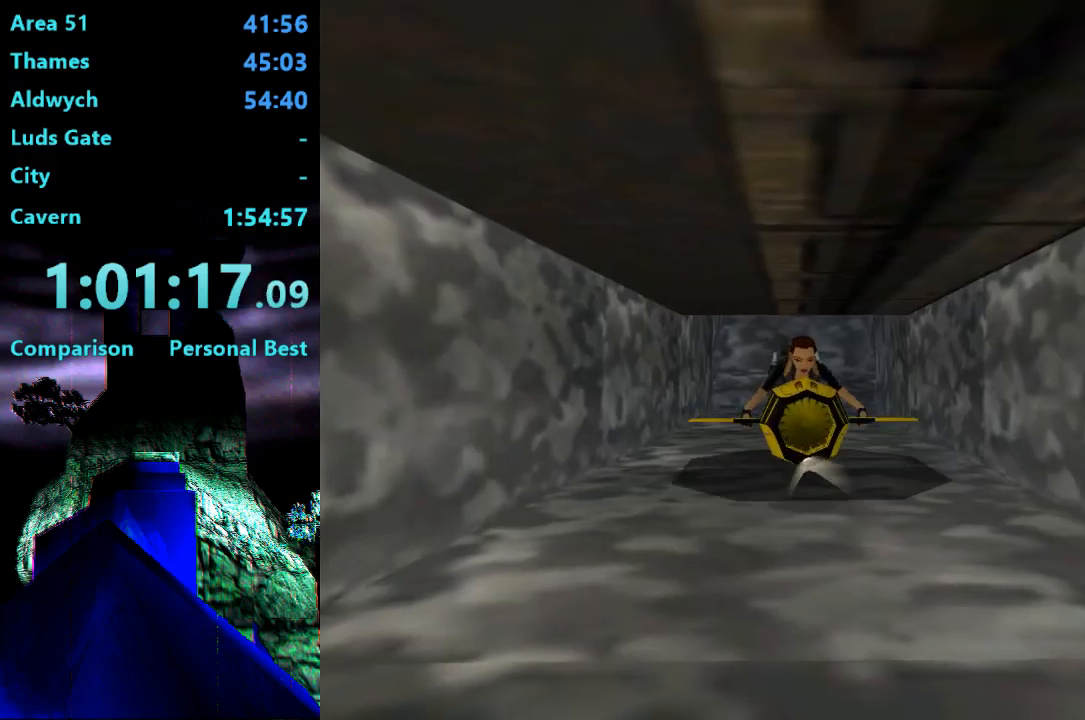
{"dt_ms": 500, "buttons": [], "right_stick": "center", "events": []}
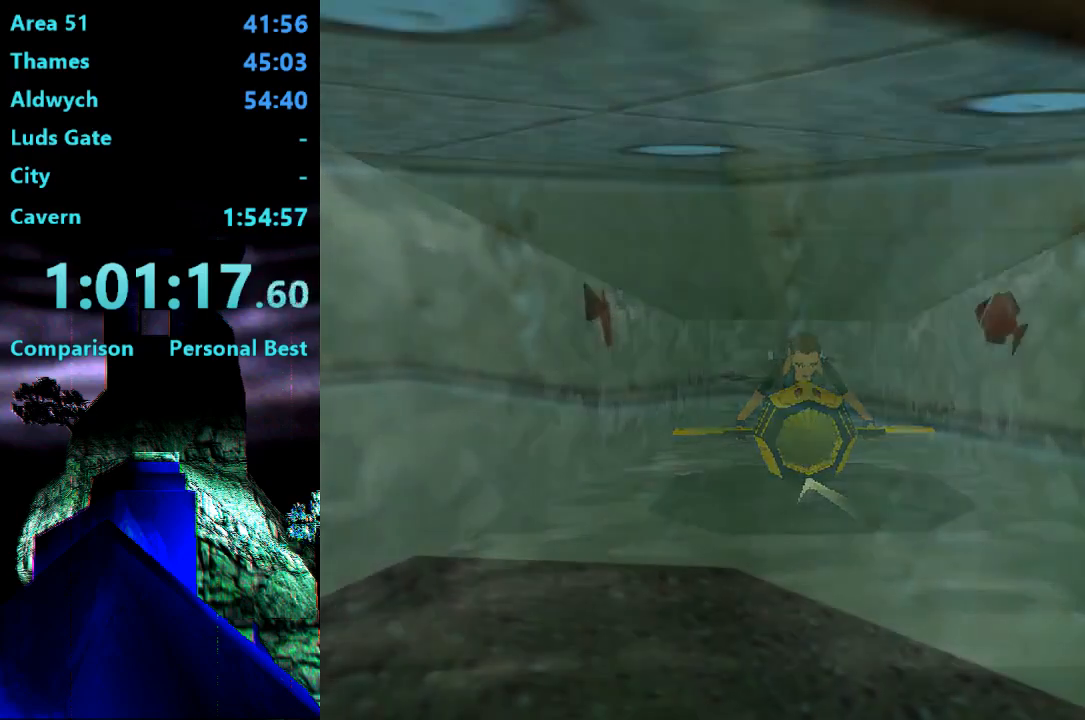
{"dt_ms": 500, "buttons": [], "right_stick": "center", "events": [[383, "CROSS", "down"], [483, "CROSS", "up"]]}
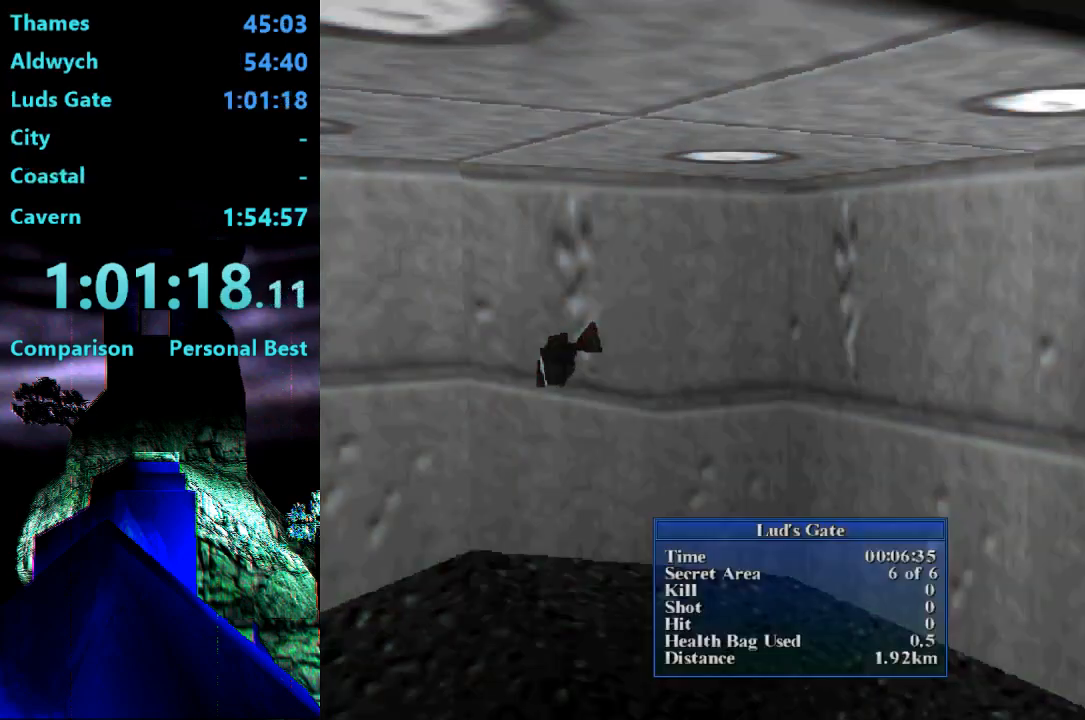
{"dt_ms": 500, "buttons": ["DPAD_RIGHT"], "right_stick": "center", "events": [[167, "CROSS", "down"], [317, "CROSS", "up"], [317, "DPAD_RIGHT", "down"]]}
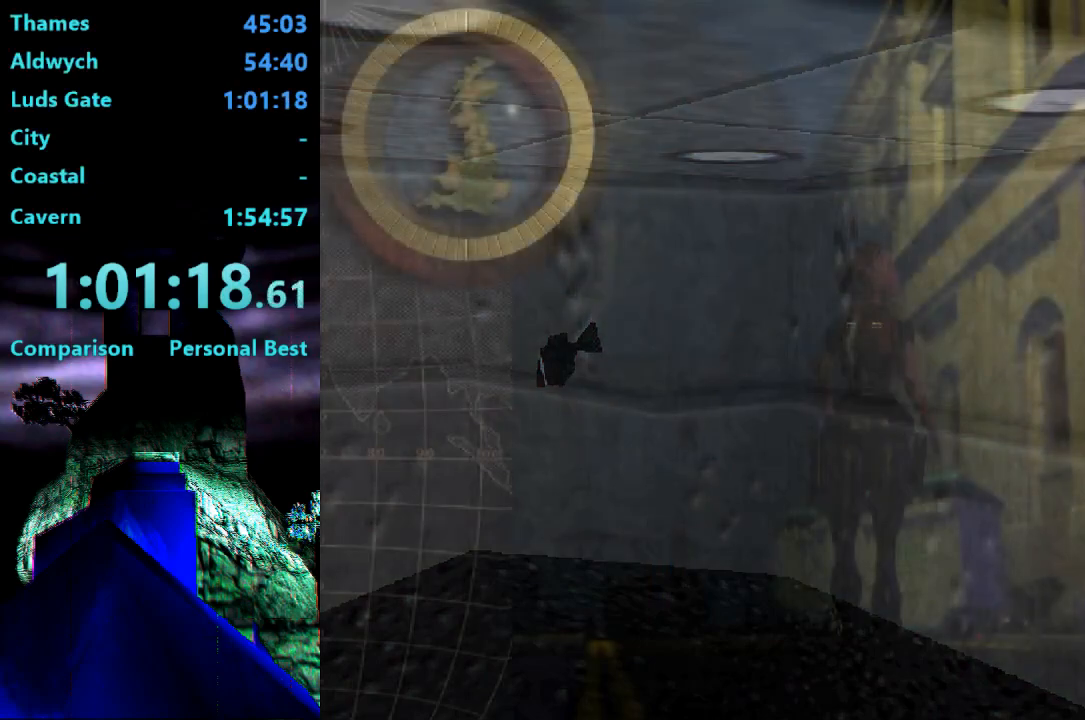
{"dt_ms": 500, "buttons": ["DPAD_RIGHT"], "right_stick": "center", "events": []}
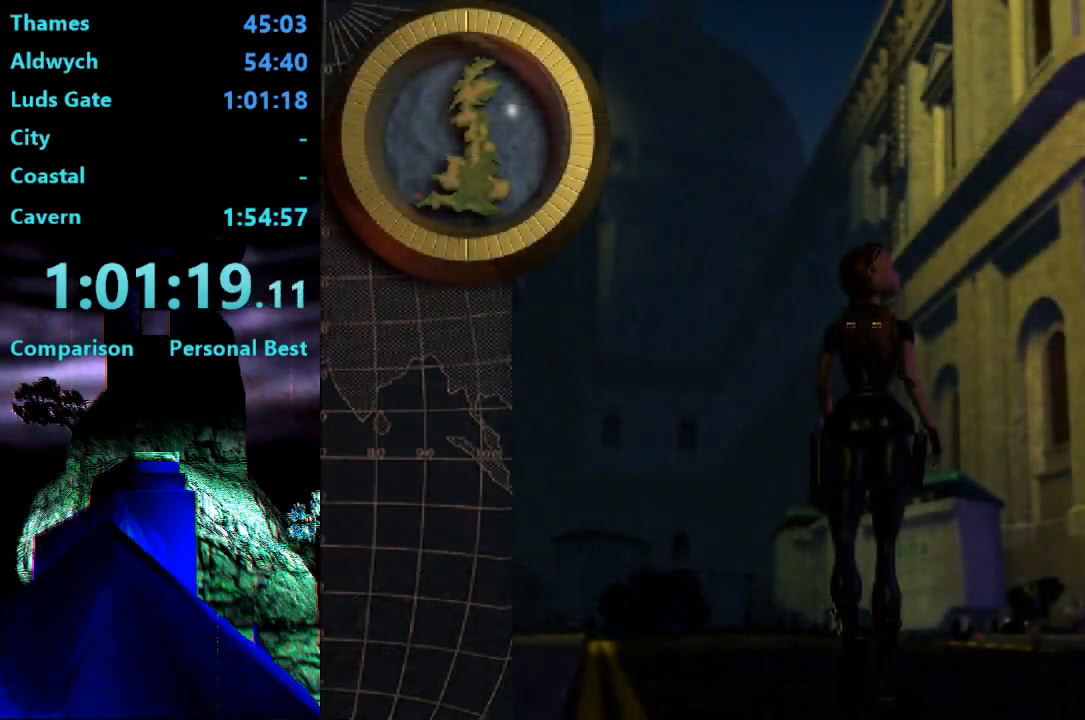
{"dt_ms": 500, "buttons": ["DPAD_RIGHT"], "right_stick": "center", "events": []}
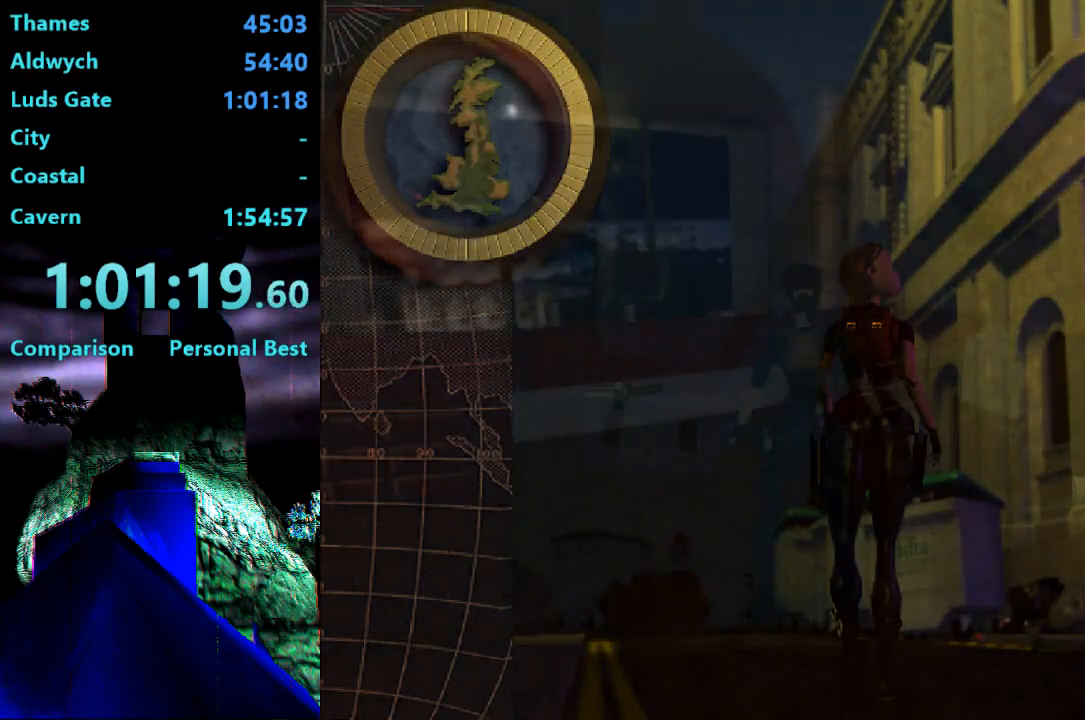
{"dt_ms": 500, "buttons": ["DPAD_UP", "DPAD_RIGHT"], "right_stick": "center", "events": [[133, "DPAD_UP", "down"], [167, "DPAD_RIGHT", "up"], [383, "DPAD_RIGHT", "down"]]}
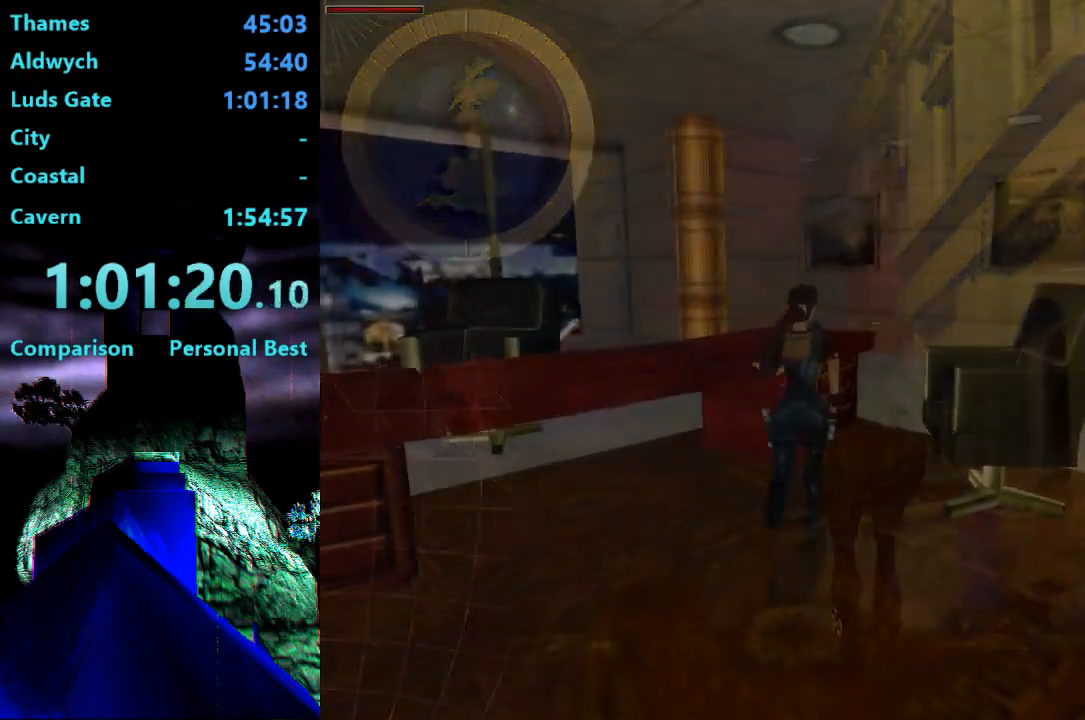
{"dt_ms": 500, "buttons": ["R2", "DPAD_UP", "DPAD_LEFT"], "right_stick": "center", "events": [[317, "R2", "down"], [383, "DPAD_RIGHT", "up"], [450, "DPAD_LEFT", "down"]]}
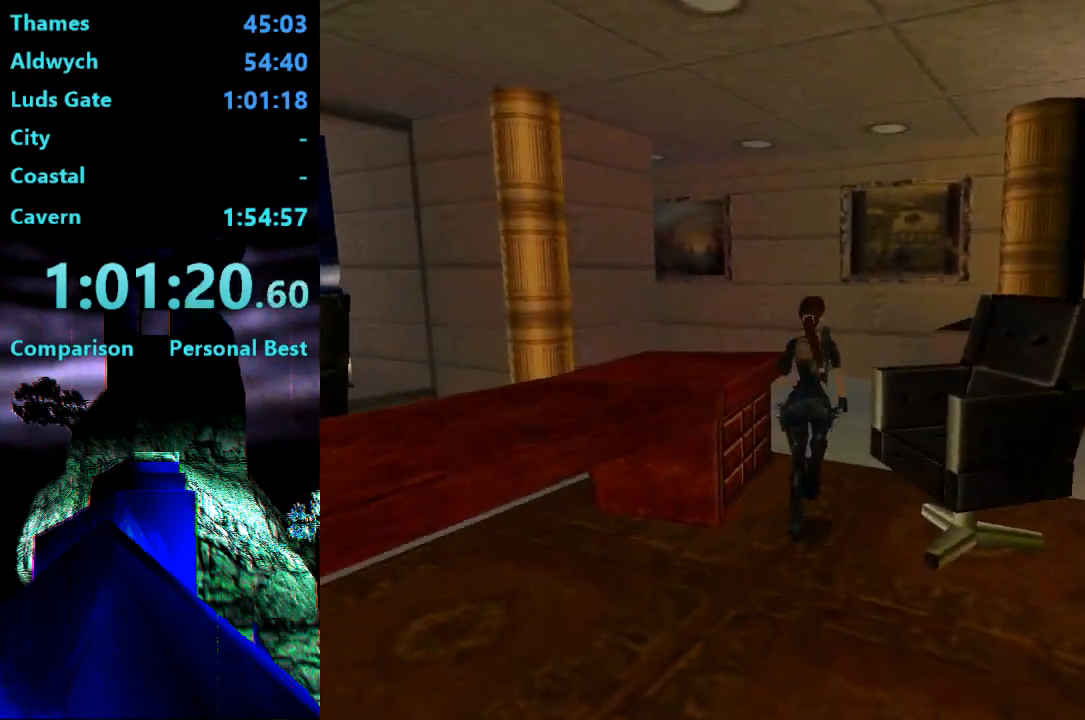
{"dt_ms": 500, "buttons": ["R2", "DPAD_UP", "DPAD_LEFT"], "right_stick": "center", "events": []}
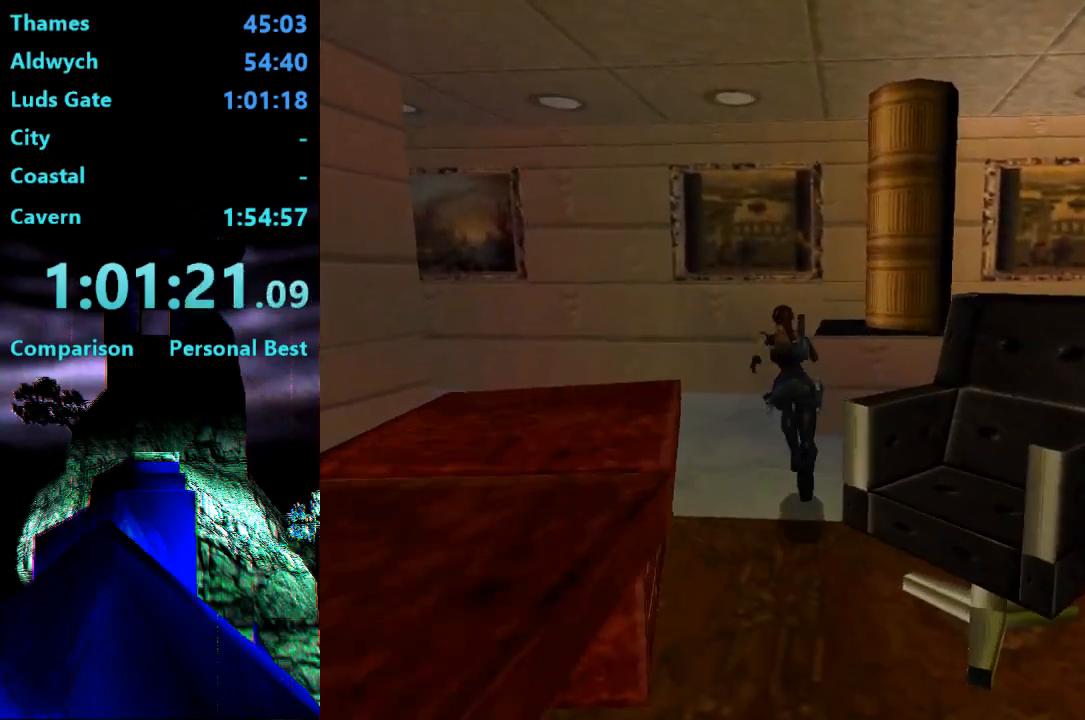
{"dt_ms": 500, "buttons": ["R2", "DPAD_UP", "DPAD_LEFT"], "right_stick": "center", "events": []}
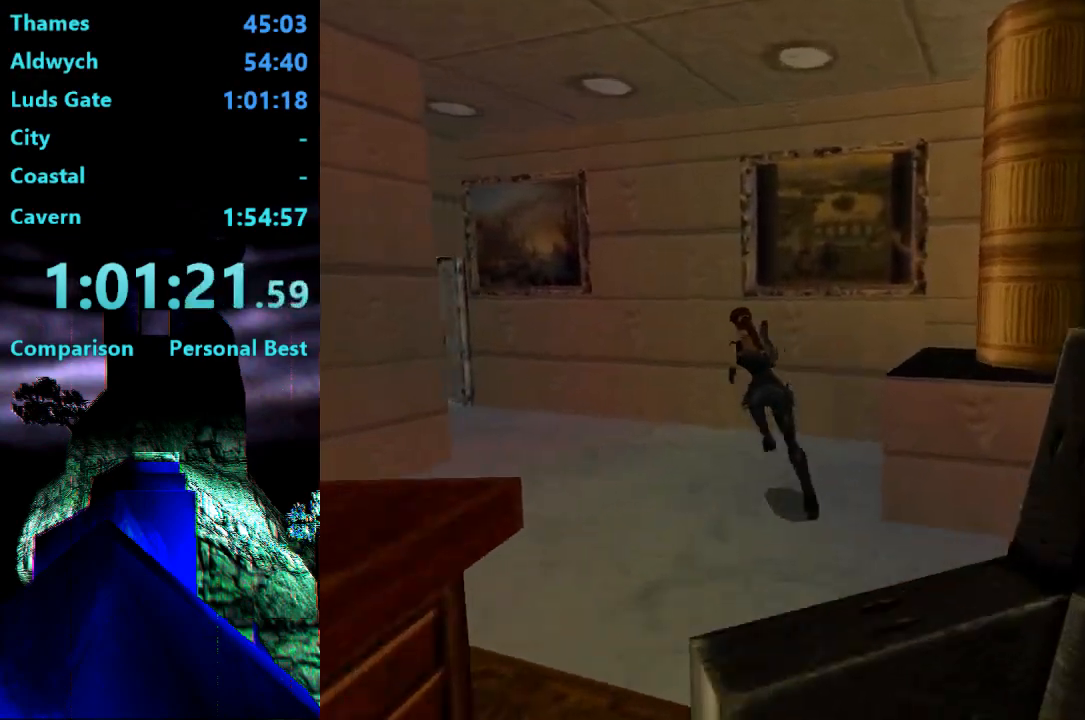
{"dt_ms": 500, "buttons": ["R2", "DPAD_UP", "DPAD_LEFT"], "right_stick": "center", "events": []}
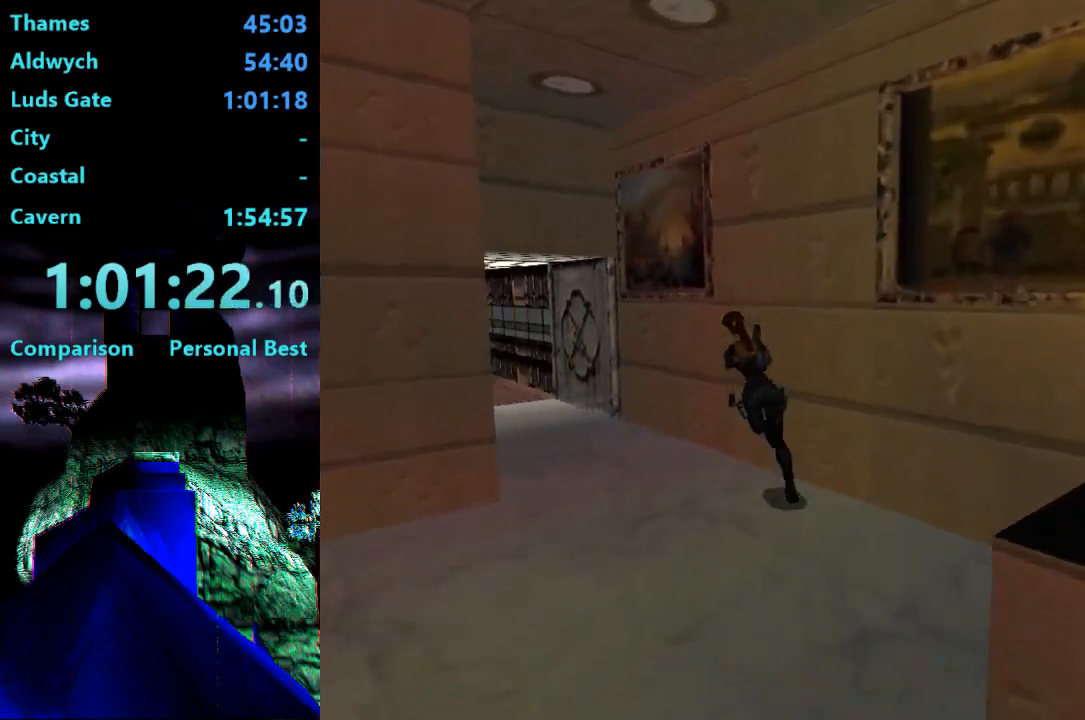
{"dt_ms": 500, "buttons": ["R2", "DPAD_UP"], "right_stick": "center", "events": [[117, "DPAD_LEFT", "up"]]}
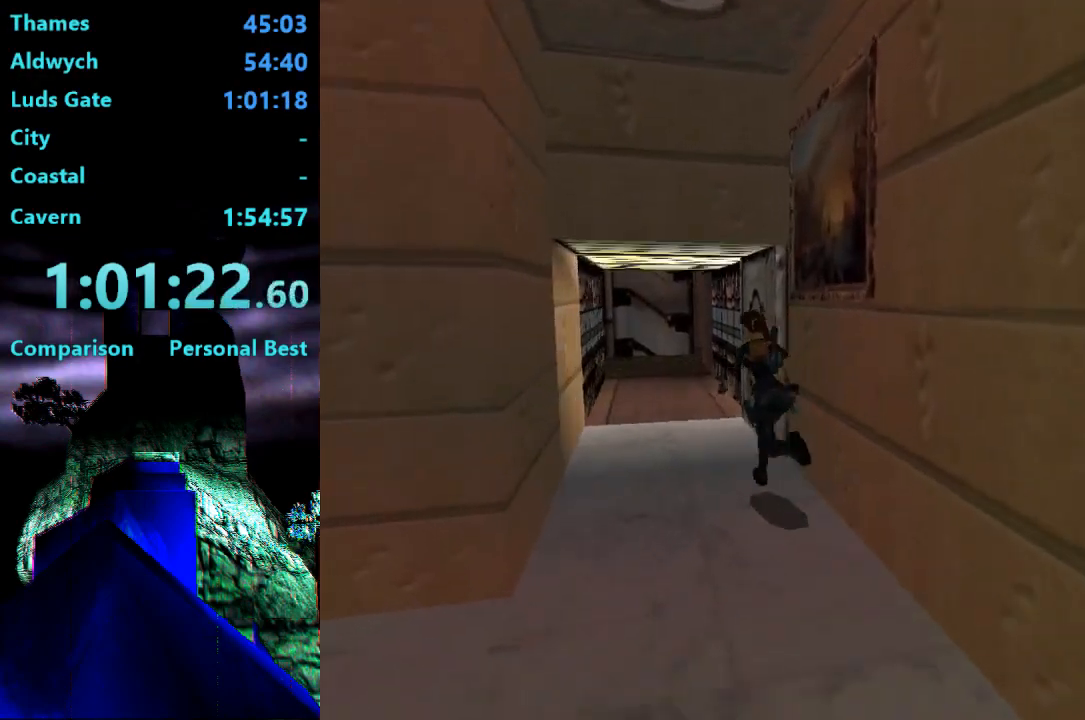
{"dt_ms": 500, "buttons": ["R2", "DPAD_UP"], "right_stick": "center", "events": [[200, "DPAD_RIGHT", "down"], [433, "DPAD_RIGHT", "up"]]}
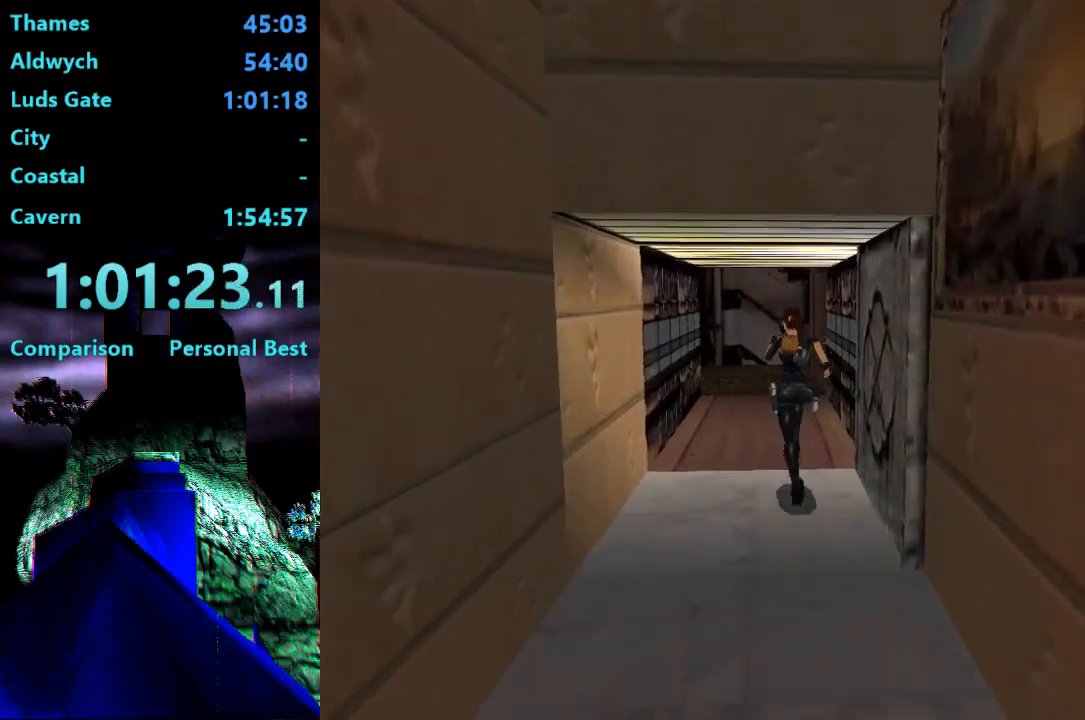
{"dt_ms": 500, "buttons": ["R2", "DPAD_UP"], "right_stick": "center", "events": [[250, "DPAD_RIGHT", "down"], [483, "DPAD_RIGHT", "up"]]}
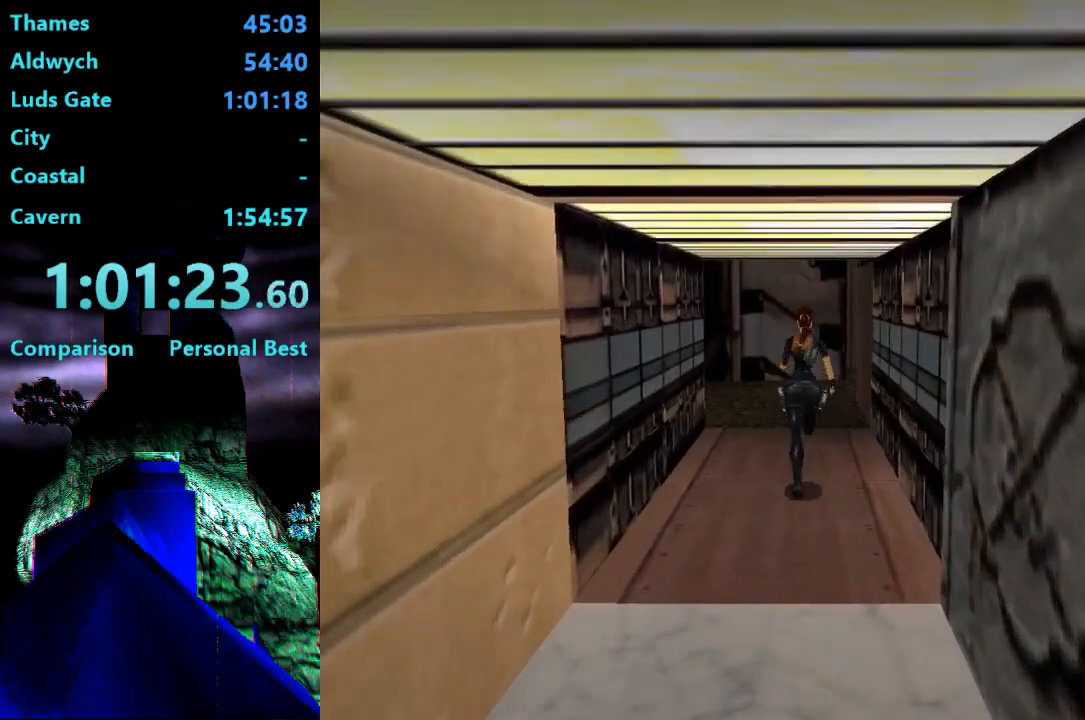
{"dt_ms": 500, "buttons": ["R2", "DPAD_UP", "DPAD_RIGHT"], "right_stick": "center", "events": [[350, "DPAD_RIGHT", "down"]]}
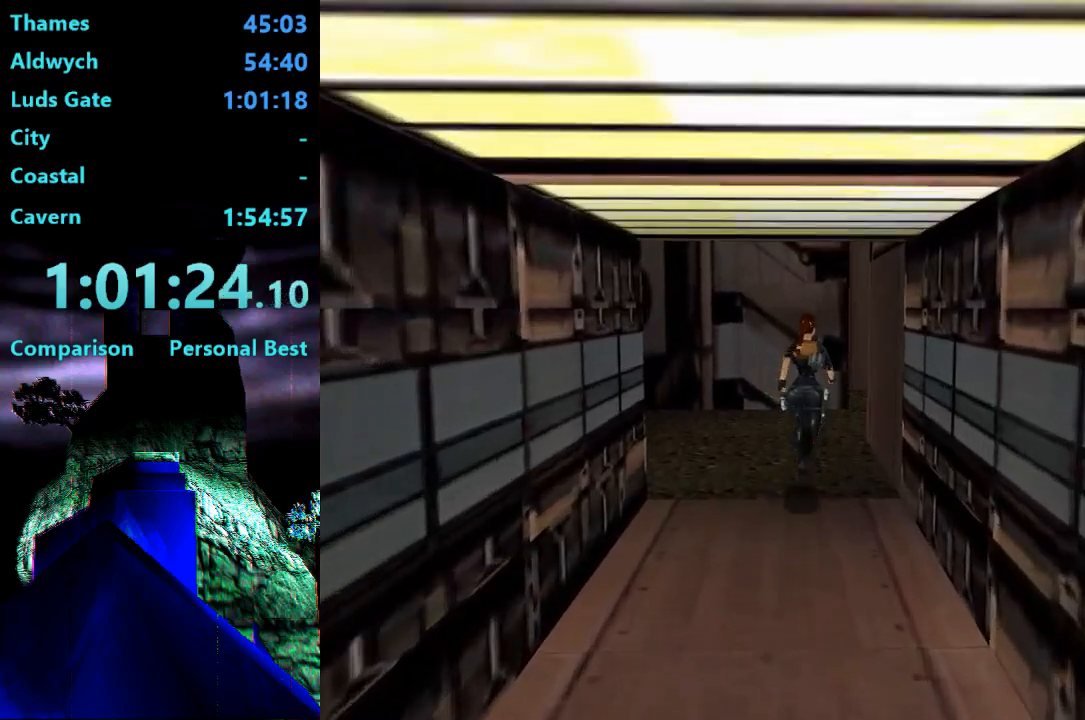
{"dt_ms": 500, "buttons": ["DPAD_UP"], "right_stick": "center", "events": [[17, "DPAD_RIGHT", "up"], [250, "R2", "up"], [317, "DPAD_LEFT", "down"], [400, "DPAD_LEFT", "up"]]}
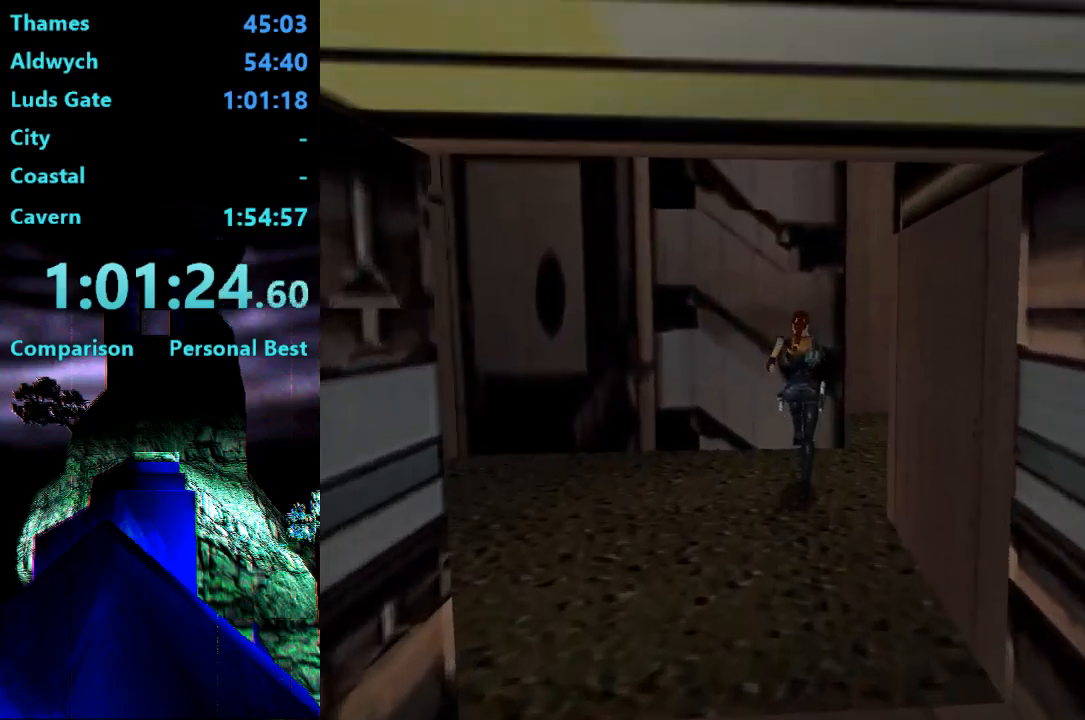
{"dt_ms": 500, "buttons": ["DPAD_RIGHT"], "right_stick": "center", "events": [[50, "DPAD_UP", "up"], [300, "DPAD_RIGHT", "down"]]}
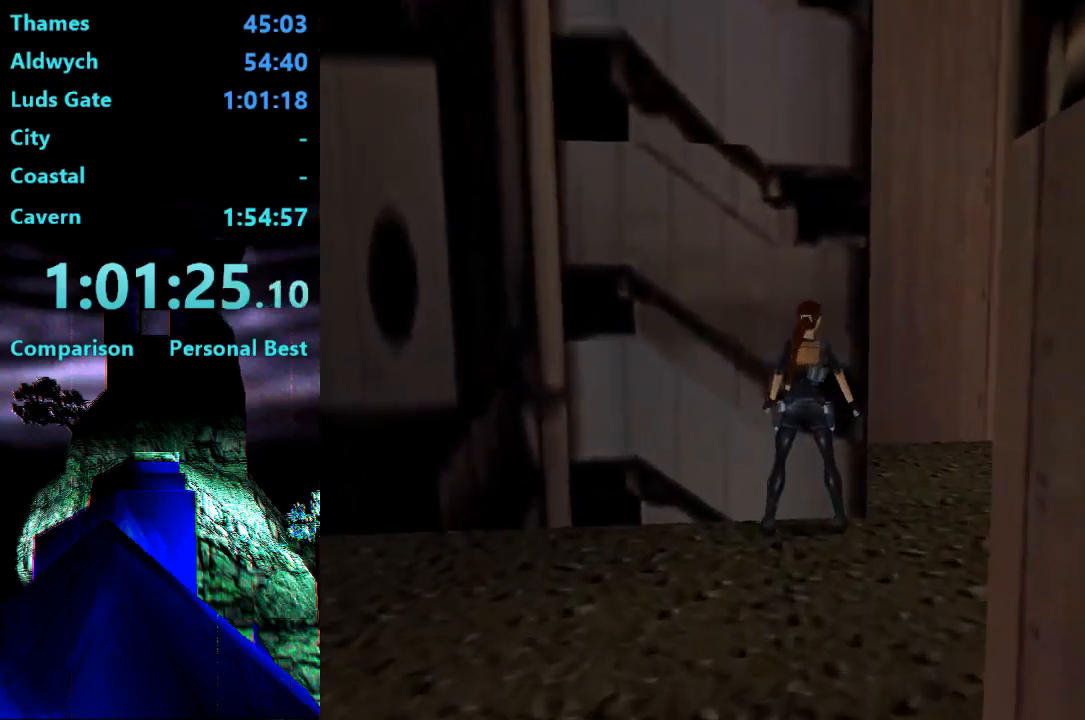
{"dt_ms": 500, "buttons": [], "right_stick": "center", "events": [[483, "DPAD_RIGHT", "up"]]}
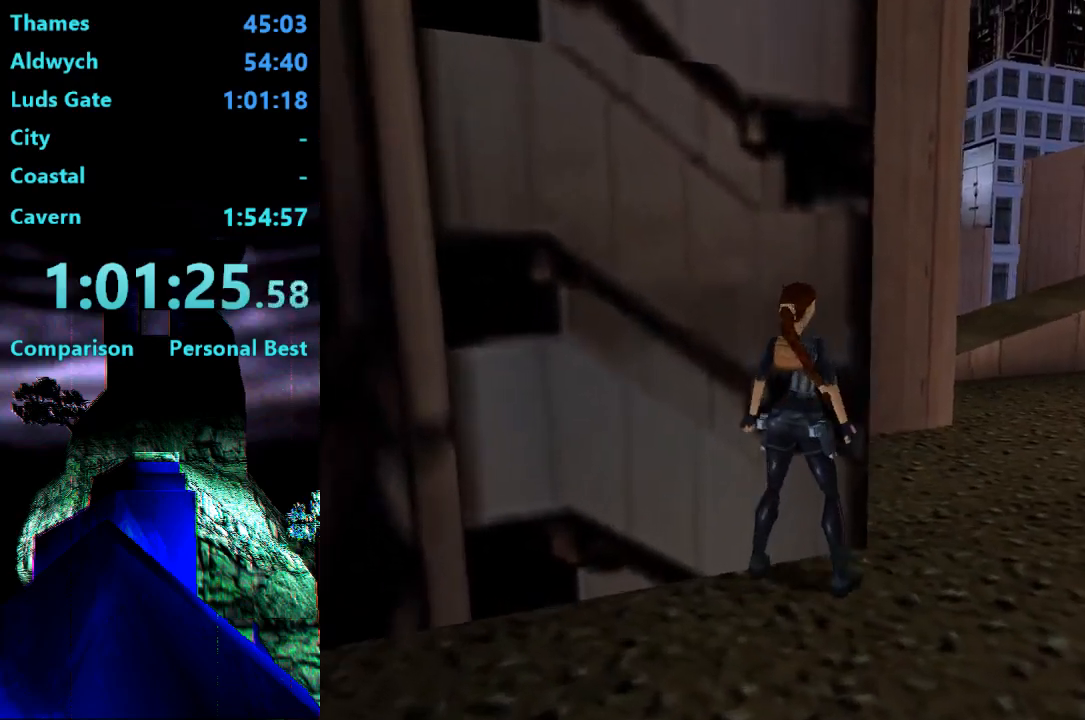
{"dt_ms": 500, "buttons": [], "right_stick": "center", "events": [[150, "DPAD_RIGHT", "down"], [317, "DPAD_RIGHT", "up"]]}
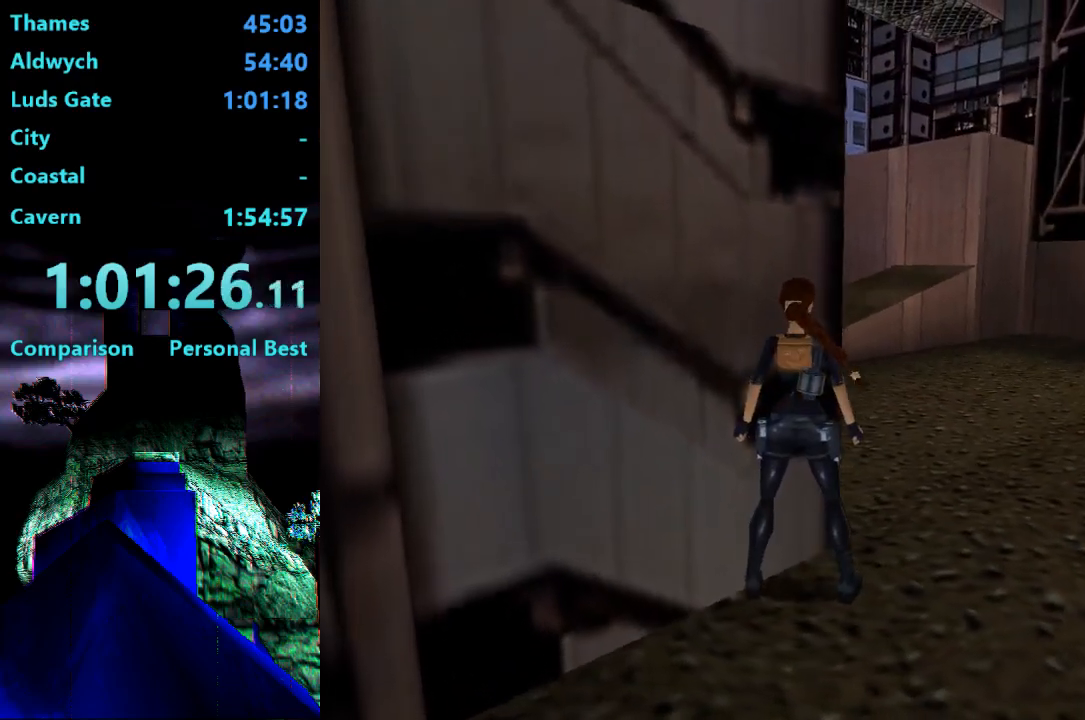
{"dt_ms": 500, "buttons": ["L2", "DPAD_UP"], "right_stick": "center", "events": [[83, "DPAD_UP", "down"], [83, "L2", "down"]]}
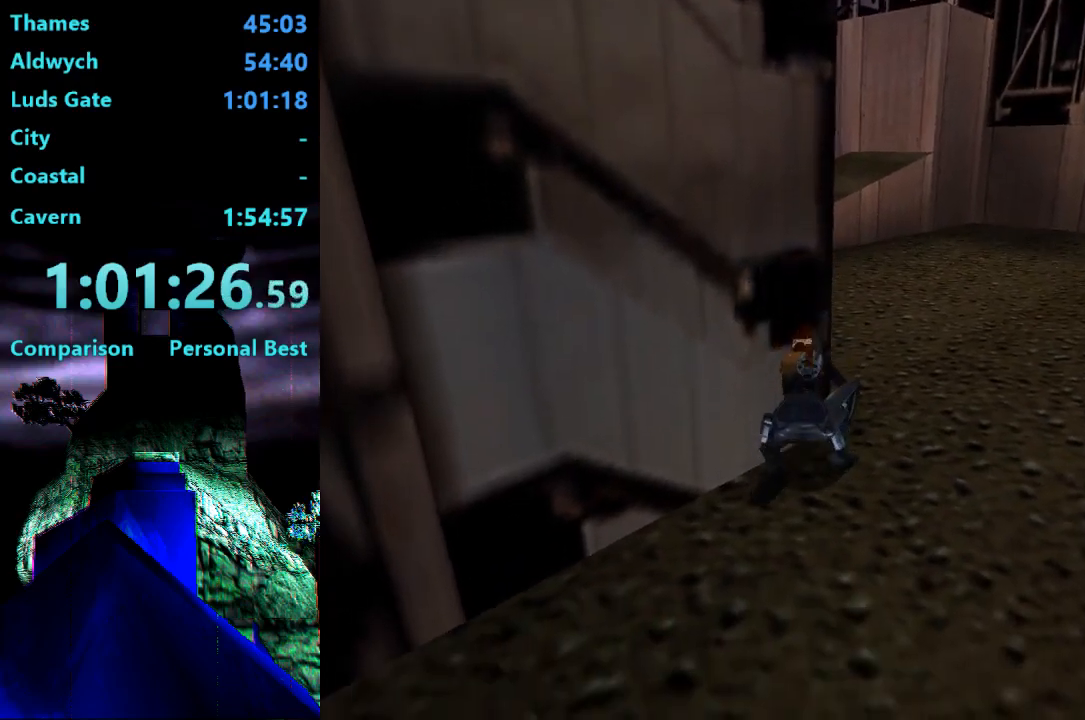
{"dt_ms": 500, "buttons": [], "right_stick": "center", "events": [[117, "DPAD_UP", "up"], [150, "L2", "up"]]}